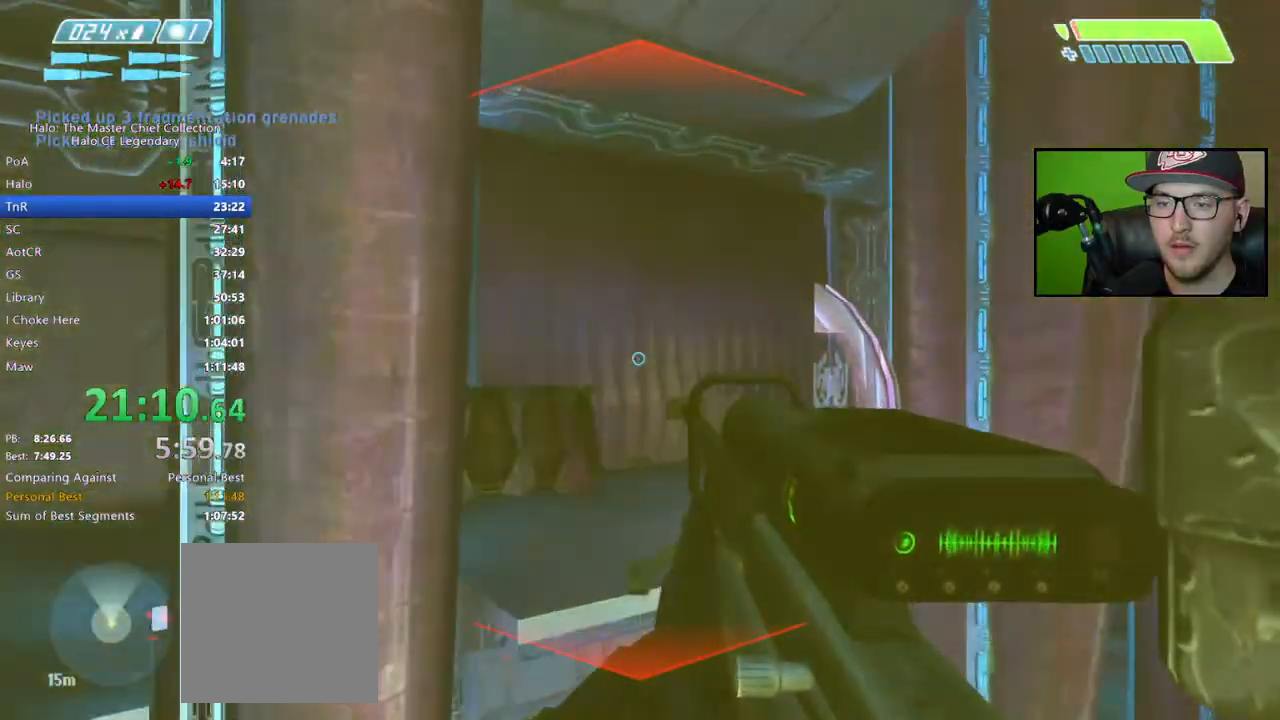
Gameplay with a controller (Xbox layout); each line is a JSON object with the inputs held at the frame after it. "events" lists button and stick changes between this image and that frame as [ms after this image, input, new state], when the widget could be followed in between.
{"buttons": [], "left_stick": "up-right", "right_stick": "down", "events": [[67, "Y", "down"], [83, "left_stick", "up-right"], [150, "Y", "up"], [467, "right_stick", "down"]]}
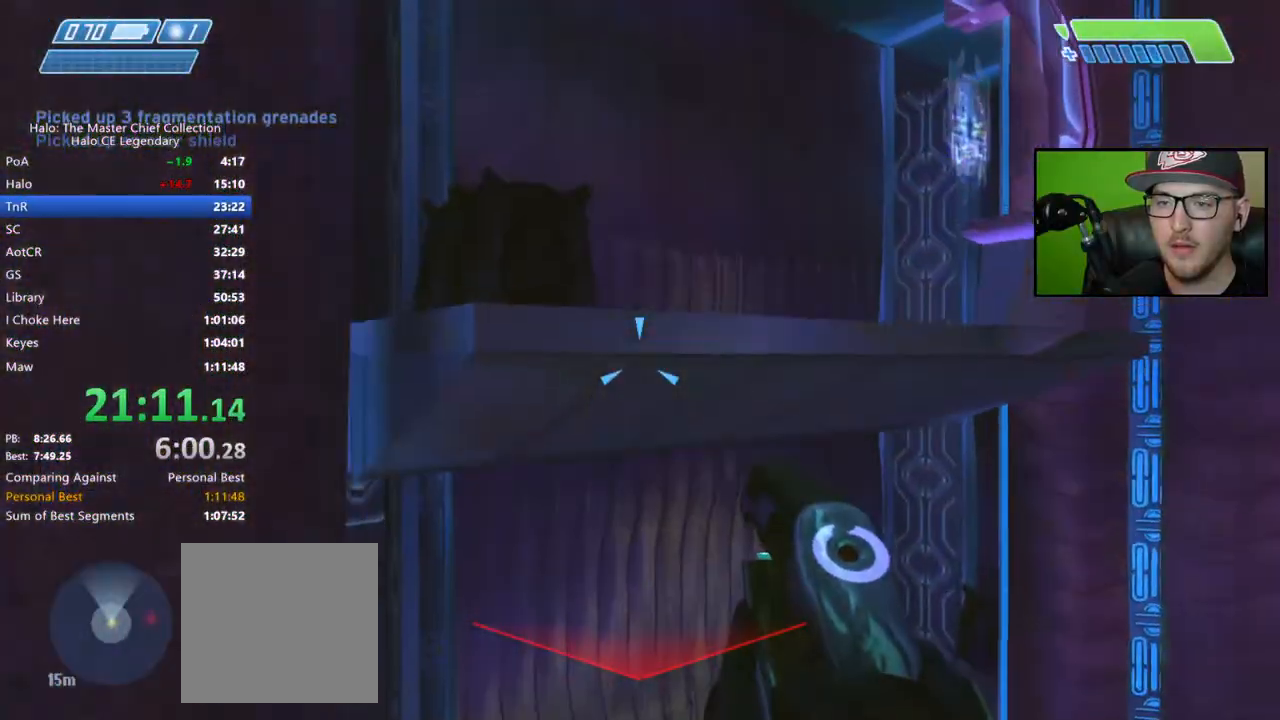
{"buttons": [], "left_stick": "up", "right_stick": "center", "events": [[67, "left_stick", "up"], [67, "right_stick", "down-left"], [500, "right_stick", "center"]]}
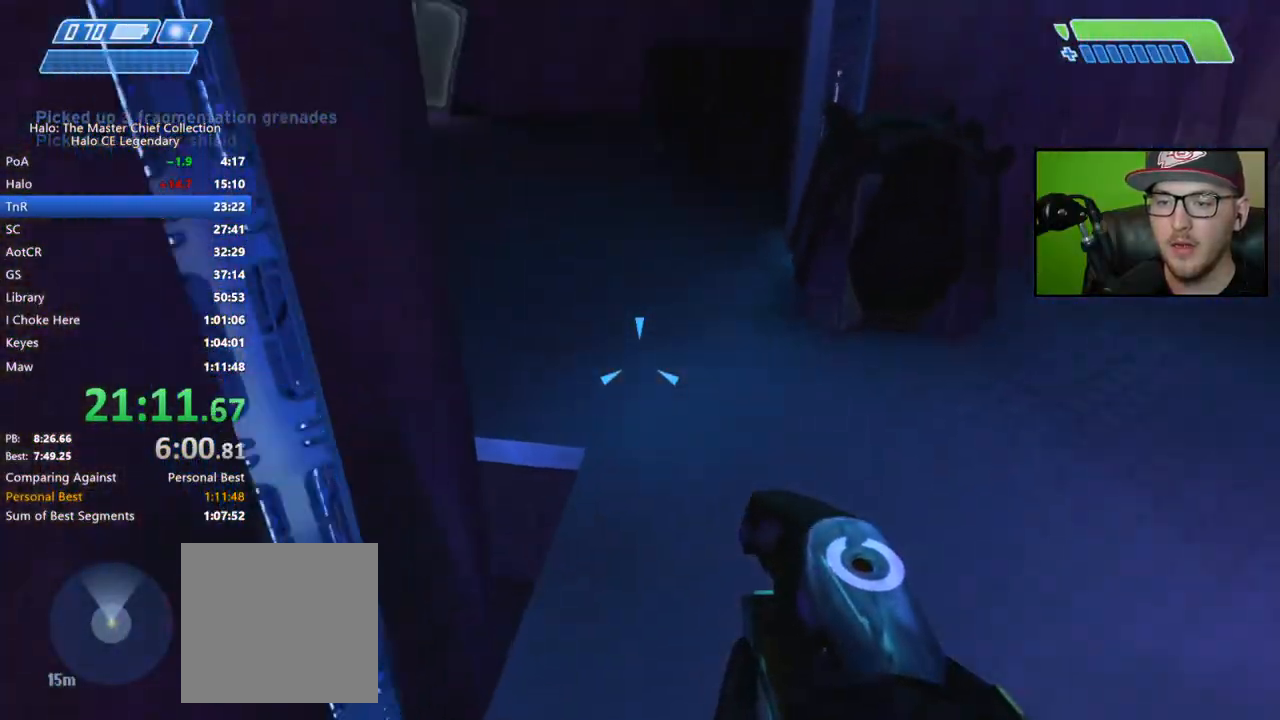
{"buttons": [], "left_stick": "up", "right_stick": "center", "events": [[217, "right_stick", "left"], [283, "right_stick", "up-left"], [417, "right_stick", "center"]]}
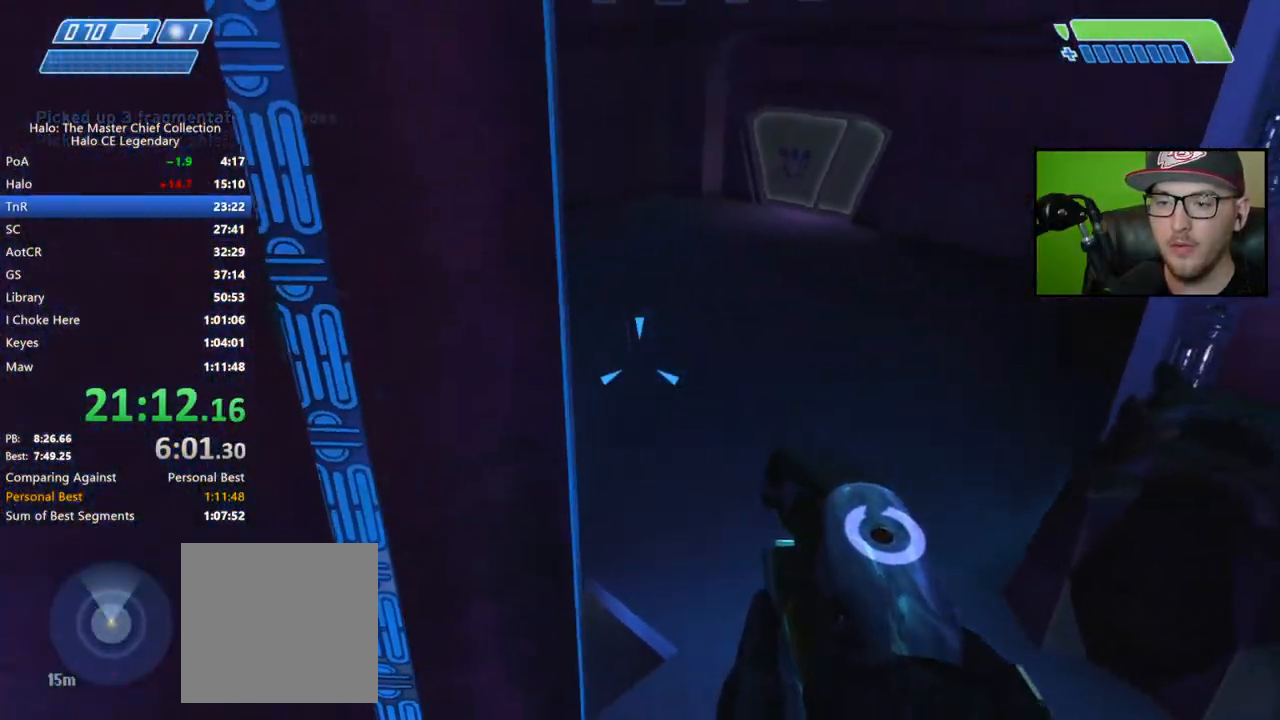
{"buttons": [], "left_stick": "up", "right_stick": "center", "events": [[250, "right_stick", "left"], [500, "right_stick", "center"]]}
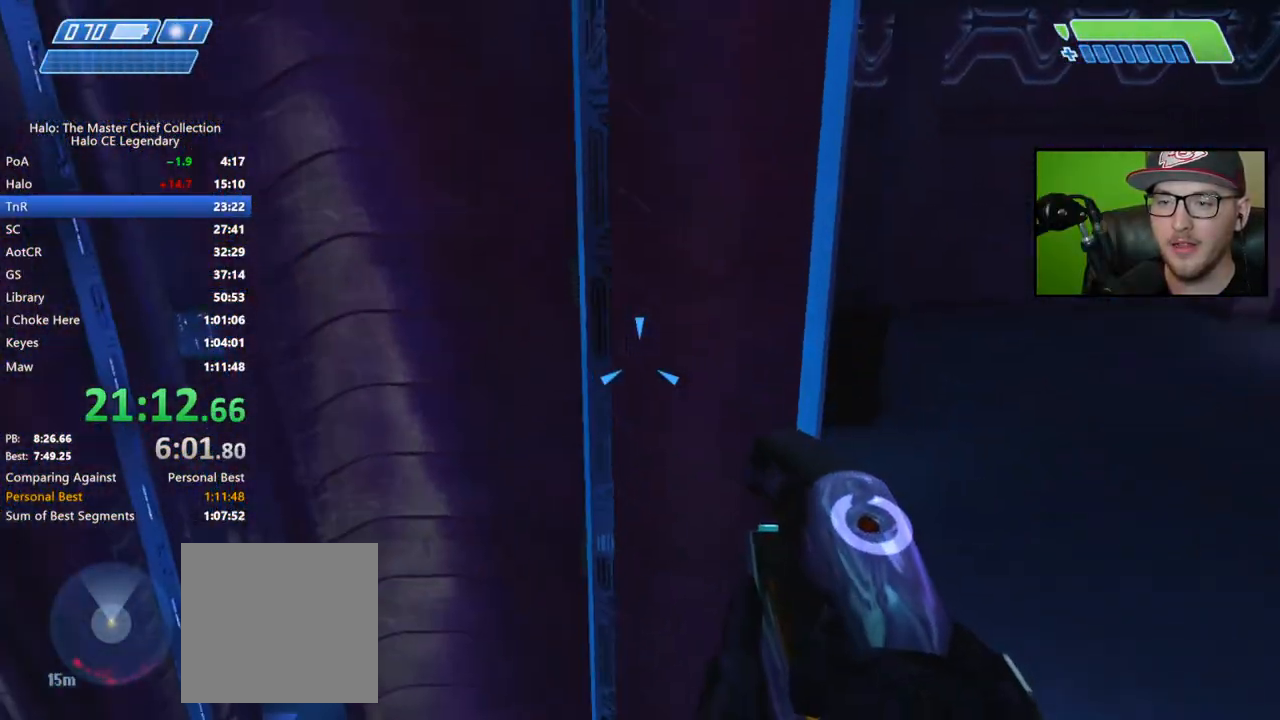
{"buttons": [], "left_stick": "up", "right_stick": "up-right", "events": [[83, "right_stick", "right"], [283, "right_stick", "center"], [483, "right_stick", "up-right"]]}
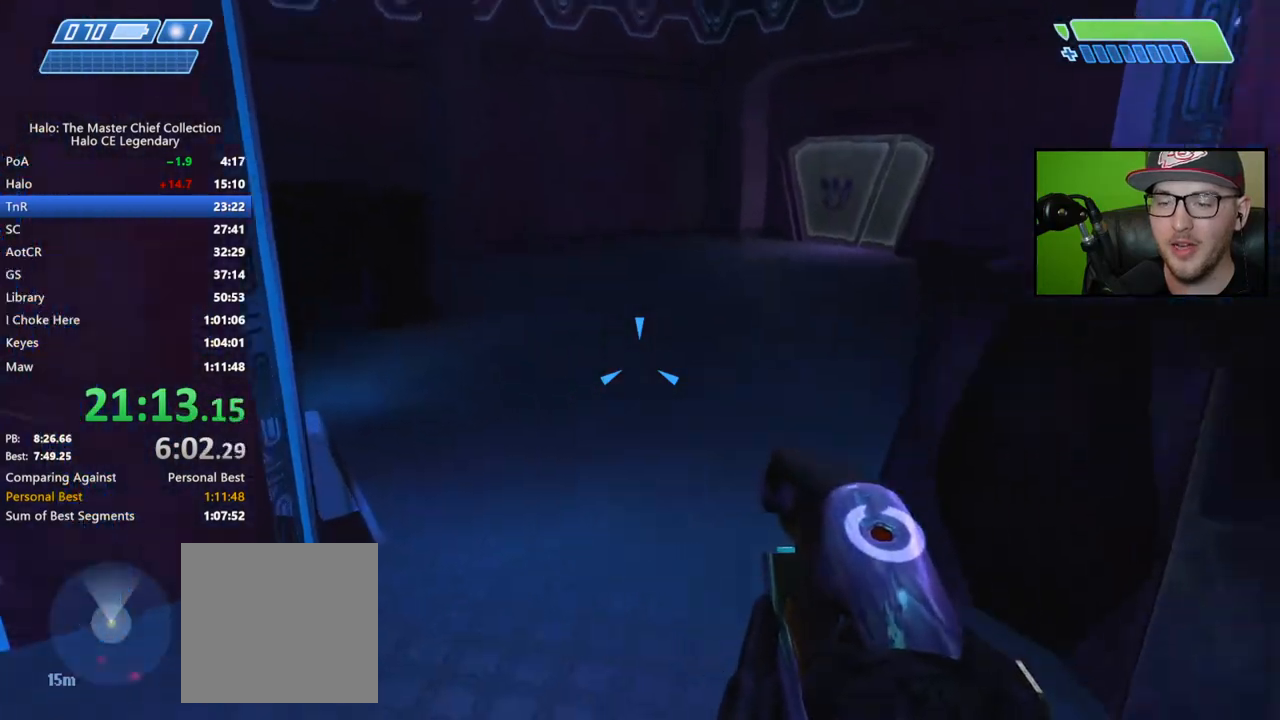
{"buttons": [], "left_stick": "up", "right_stick": "right", "events": [[150, "right_stick", "center"], [350, "right_stick", "right"]]}
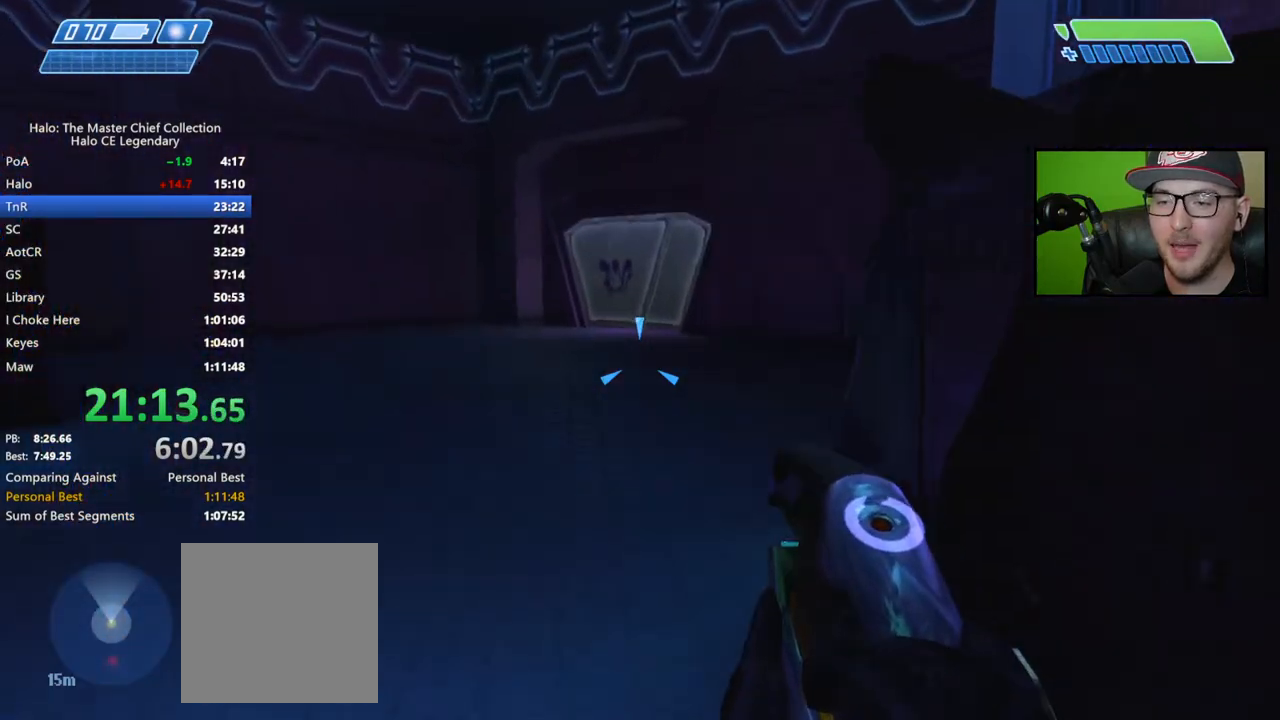
{"buttons": [], "left_stick": "up", "right_stick": "right", "events": []}
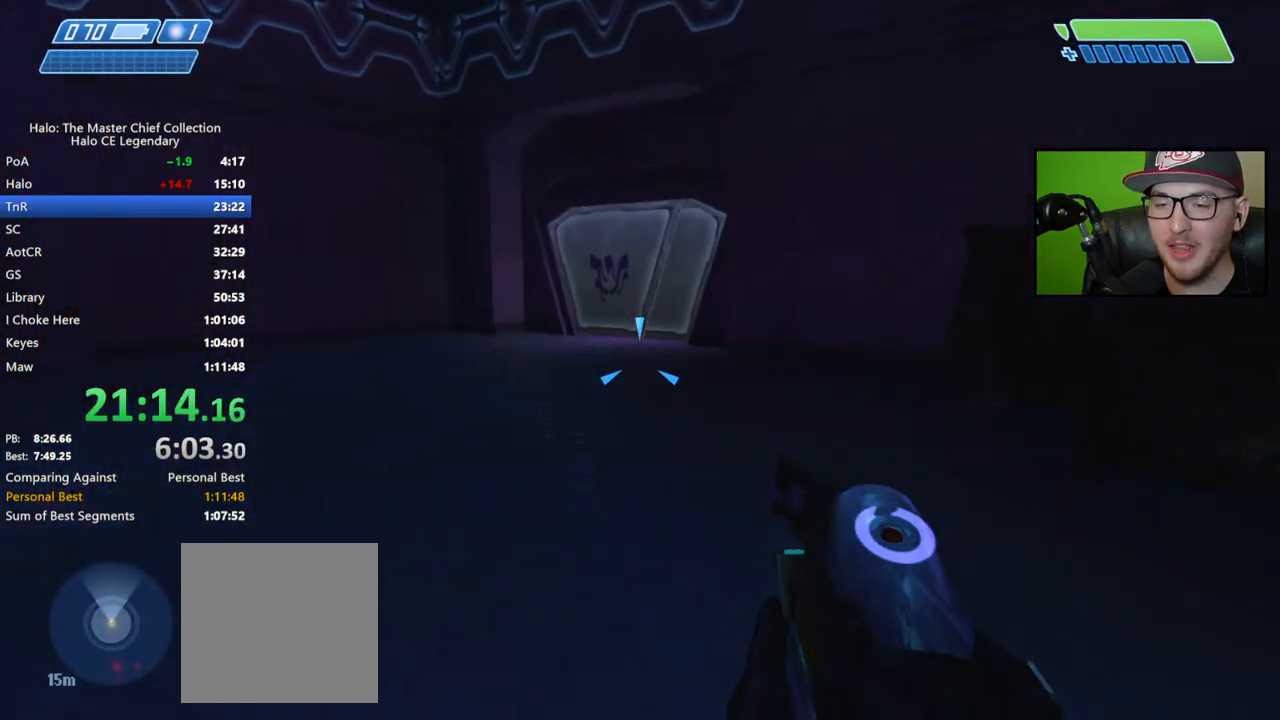
{"buttons": [], "left_stick": "up", "right_stick": "right", "events": []}
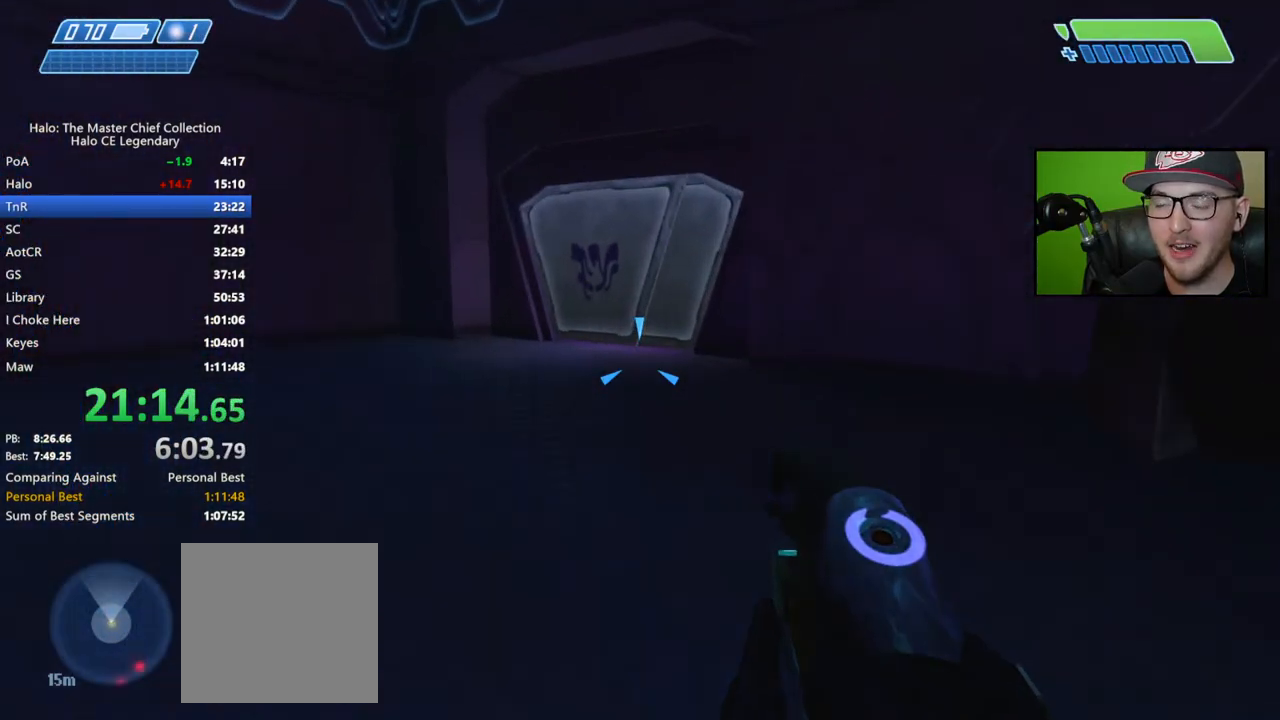
{"buttons": [], "left_stick": "up", "right_stick": "right", "events": []}
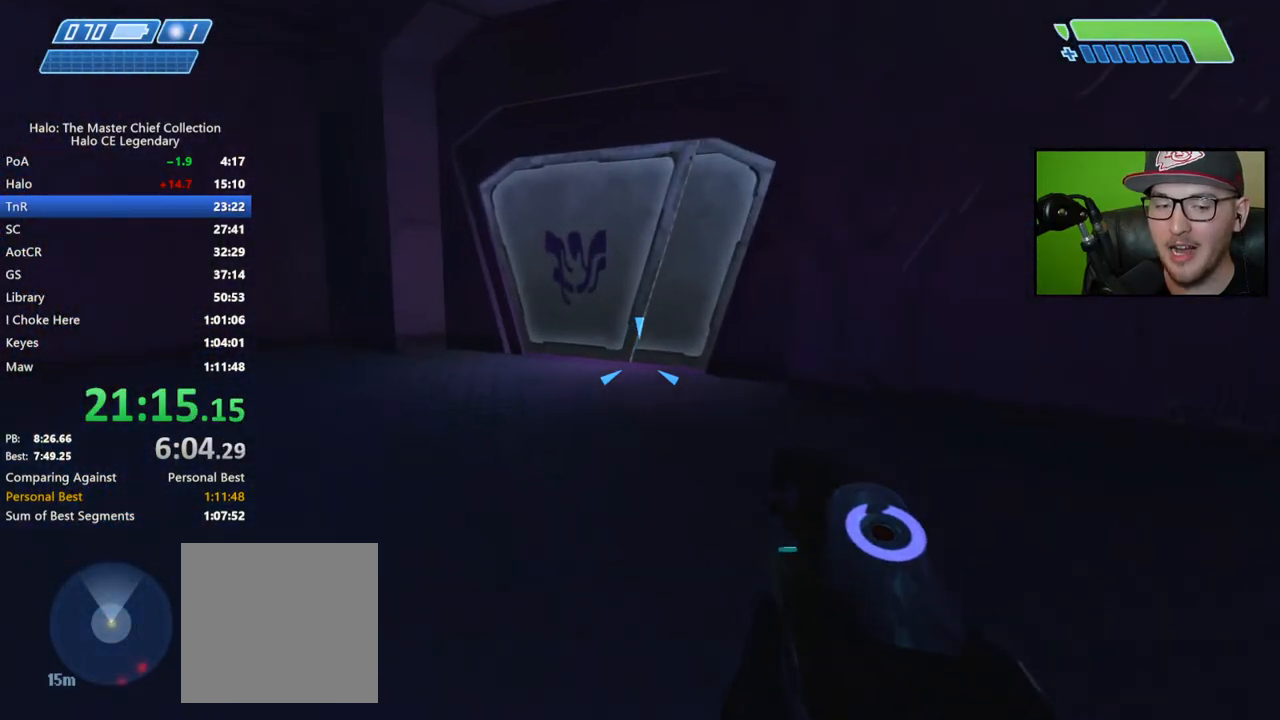
{"buttons": [], "left_stick": "up", "right_stick": "right", "events": []}
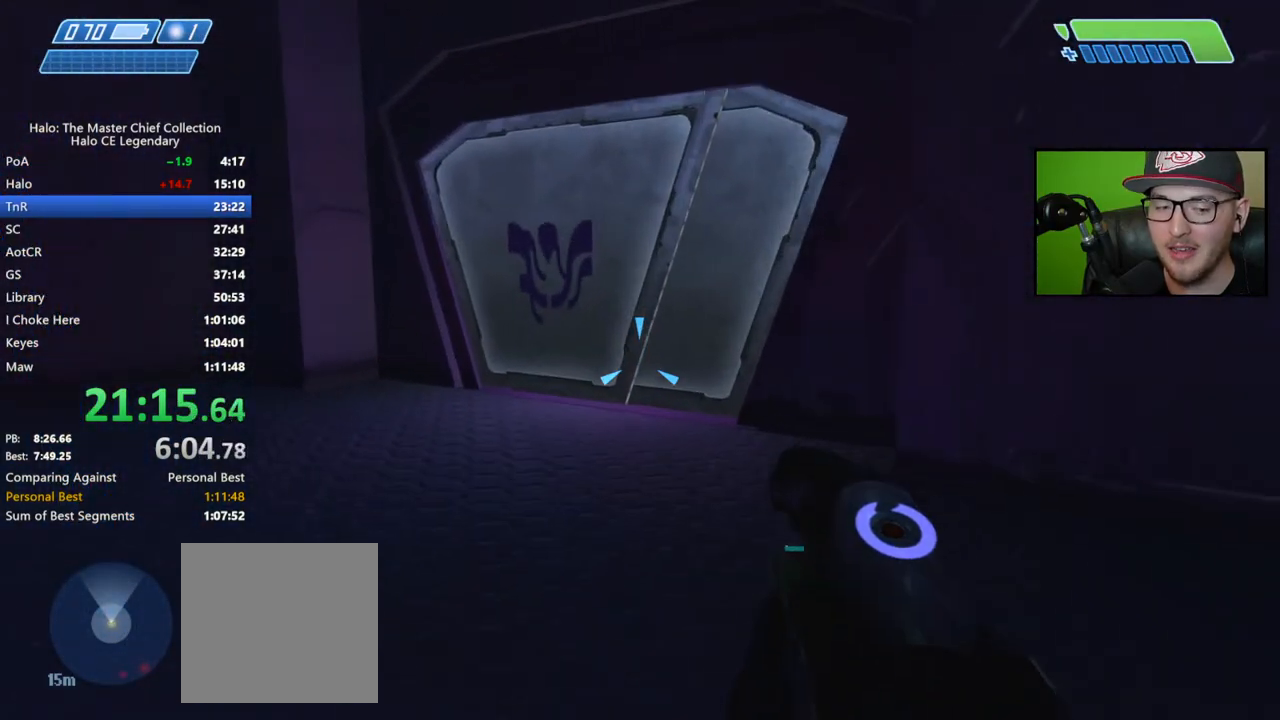
{"buttons": [], "left_stick": "up", "right_stick": "right", "events": []}
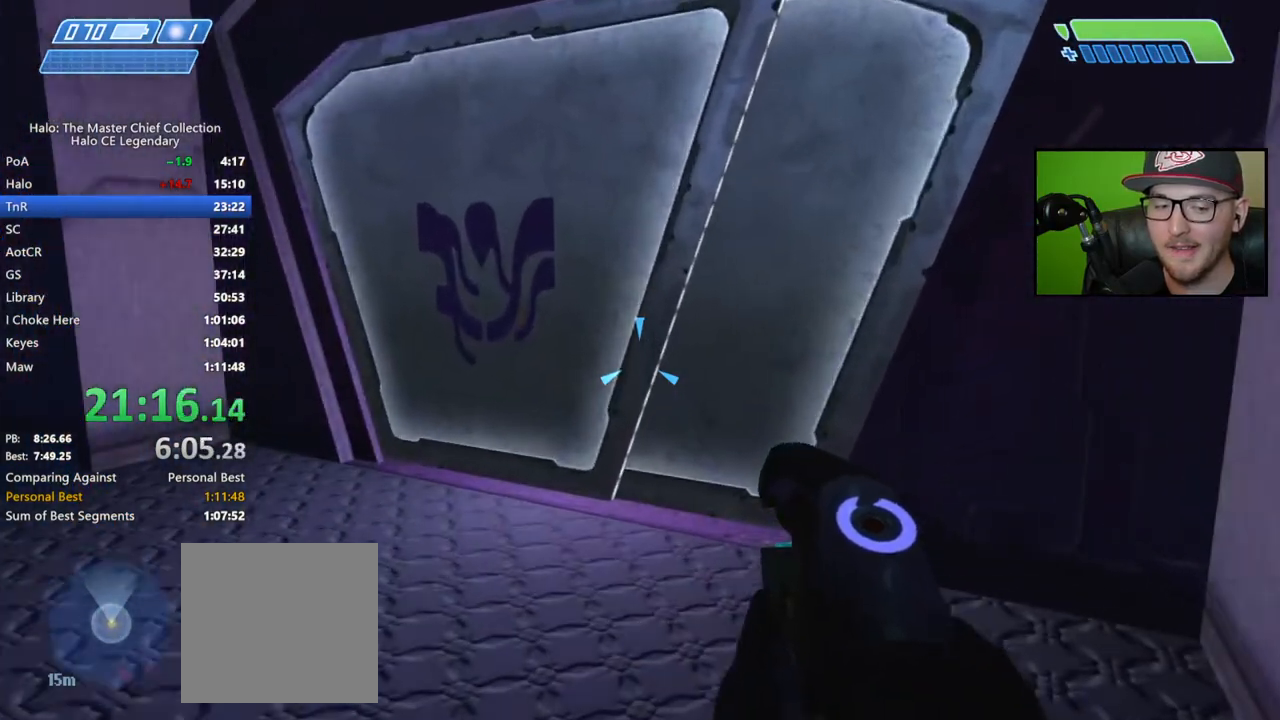
{"buttons": [], "left_stick": "up", "right_stick": "right", "events": []}
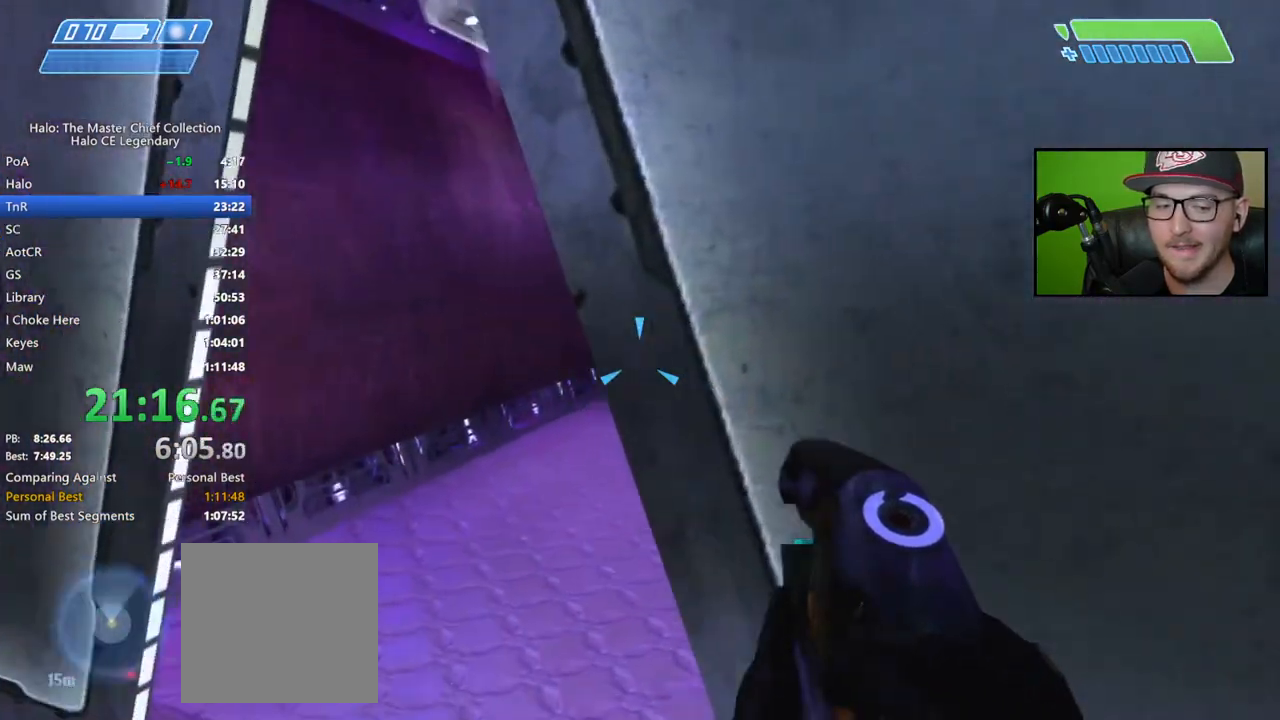
{"buttons": [], "left_stick": "up", "right_stick": "right", "events": []}
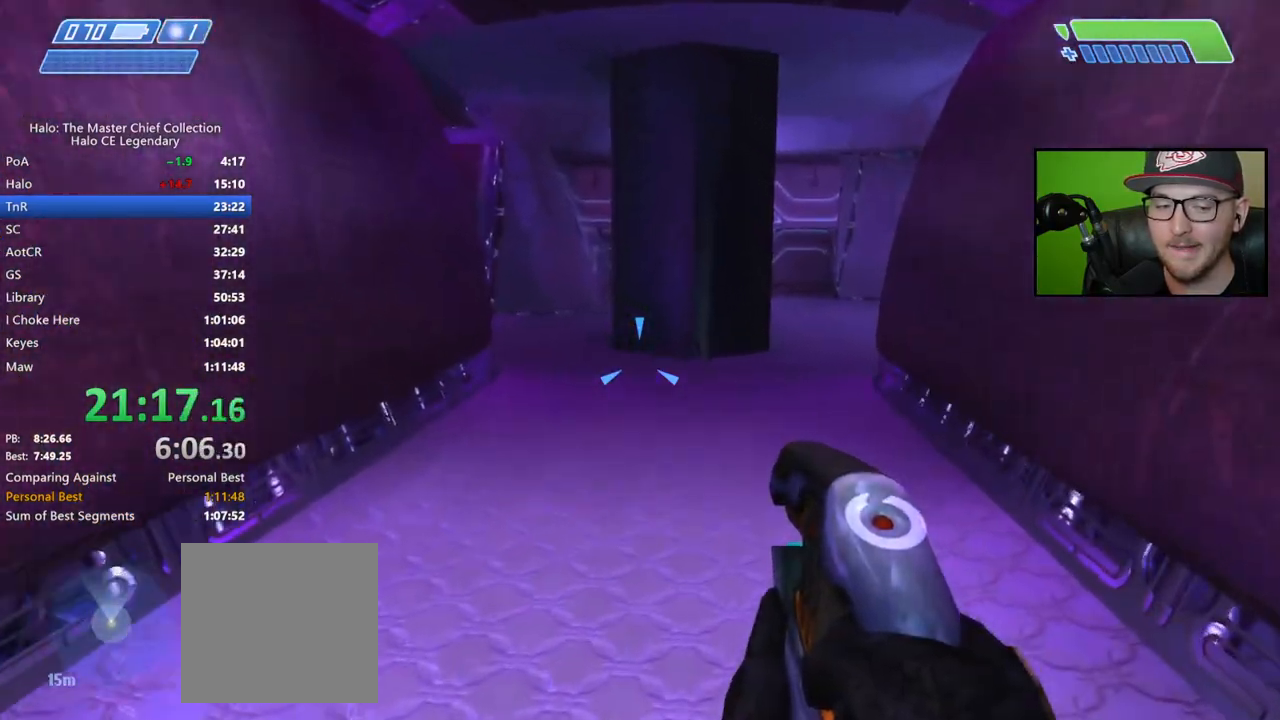
{"buttons": [], "left_stick": "up", "right_stick": "center", "events": [[67, "right_stick", "center"], [250, "right_stick", "left"], [467, "right_stick", "center"]]}
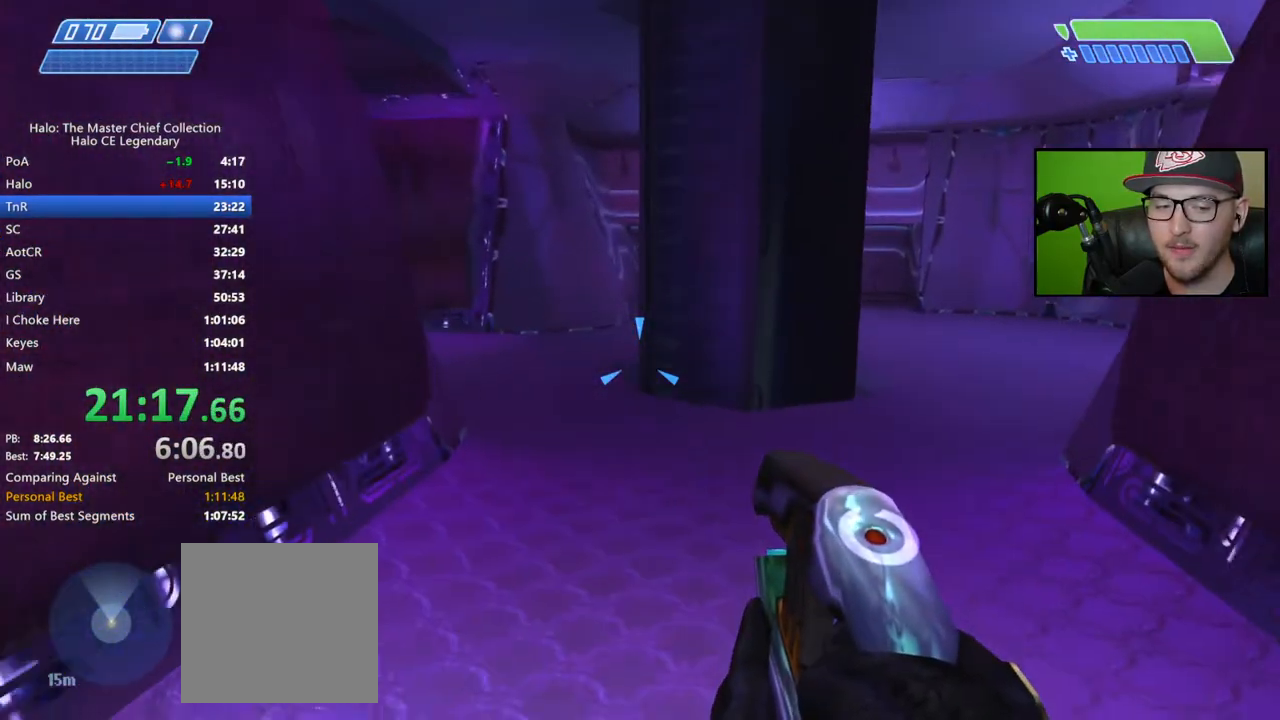
{"buttons": [], "left_stick": "up", "right_stick": "center", "events": [[283, "right_stick", "left"], [433, "right_stick", "center"]]}
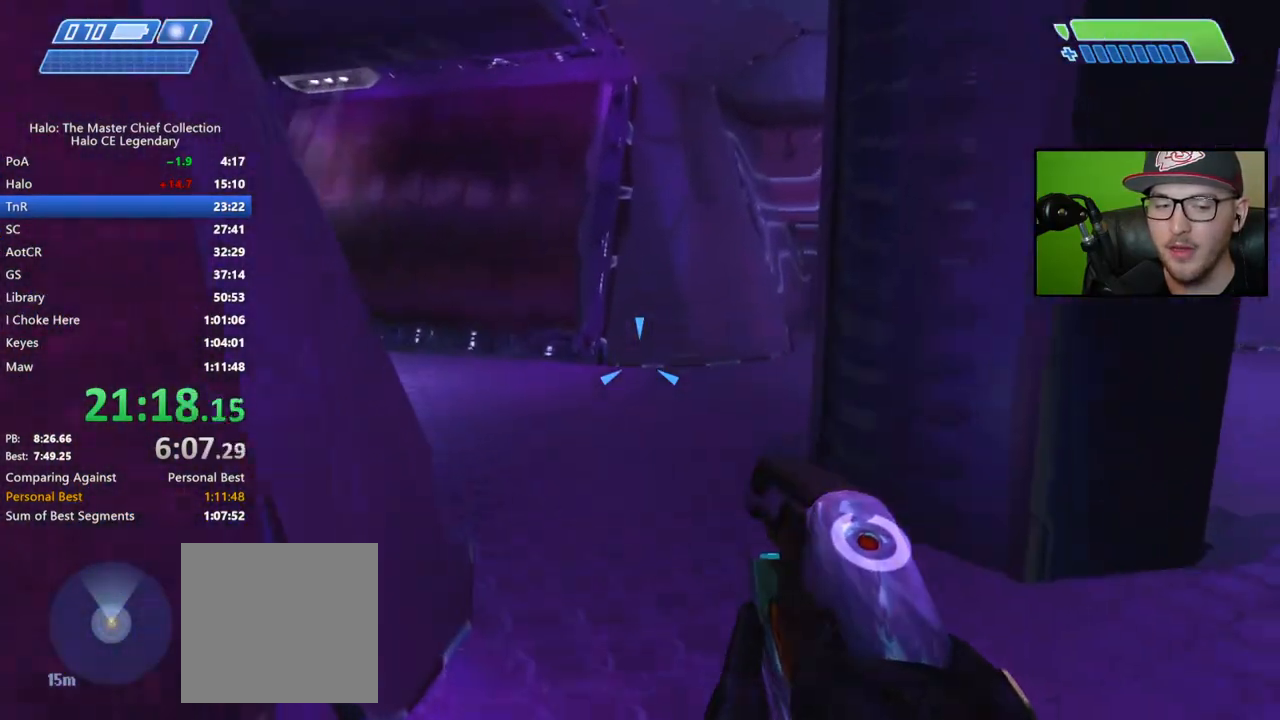
{"buttons": [], "left_stick": "up", "right_stick": "left", "events": [[467, "right_stick", "left"]]}
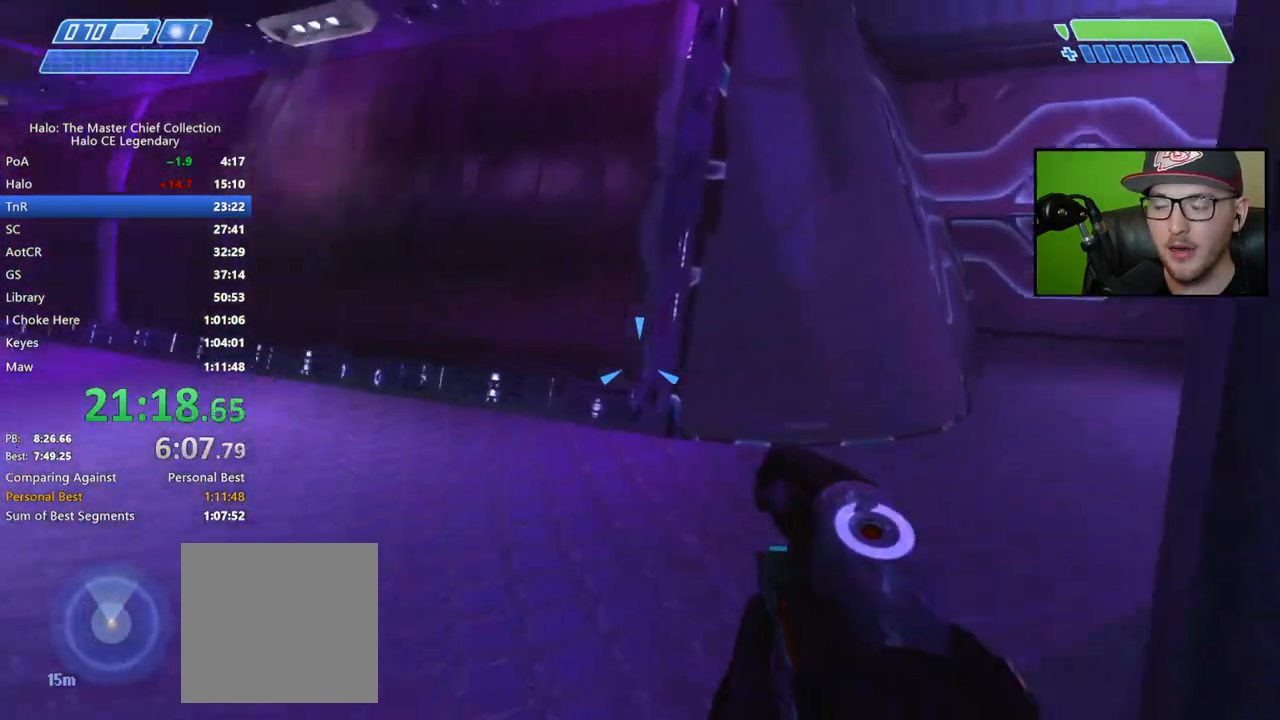
{"buttons": [], "left_stick": "up", "right_stick": "center", "events": [[167, "right_stick", "center"], [317, "right_stick", "left"], [467, "right_stick", "center"]]}
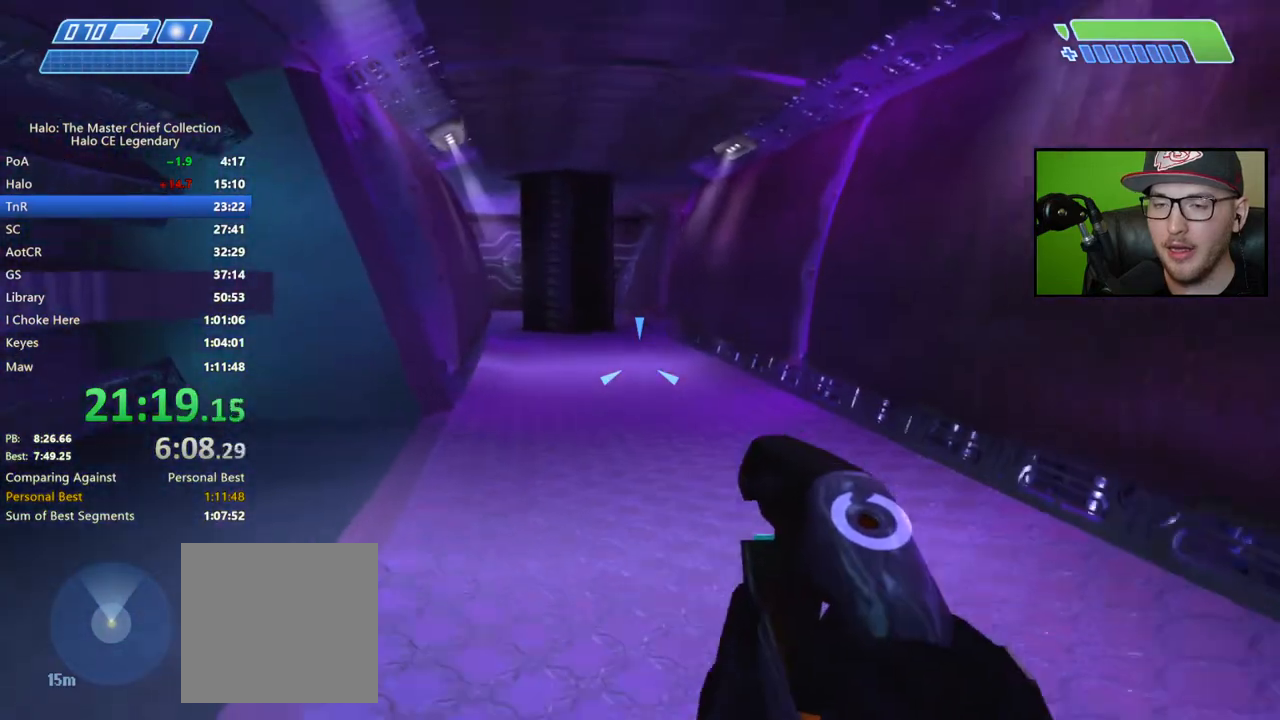
{"buttons": ["Y"], "left_stick": "up", "right_stick": "center", "events": [[483, "Y", "down"]]}
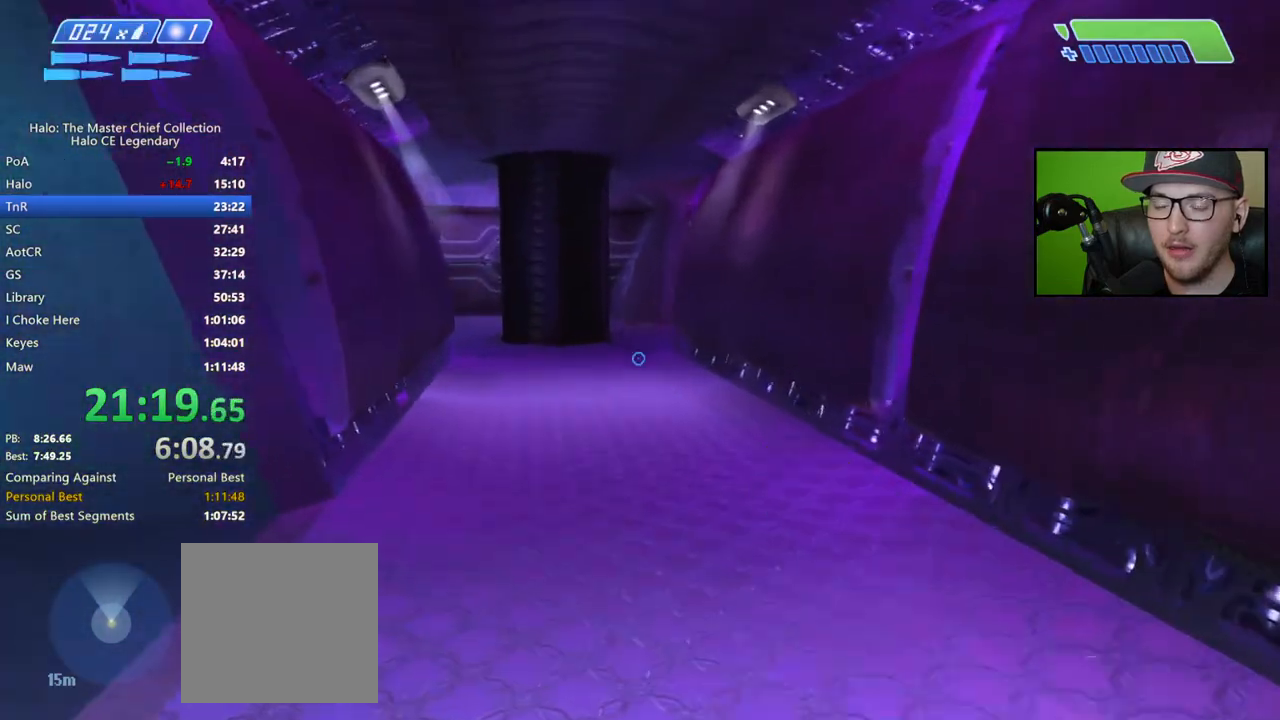
{"buttons": [], "left_stick": "up", "right_stick": "center", "events": [[83, "Y", "up"]]}
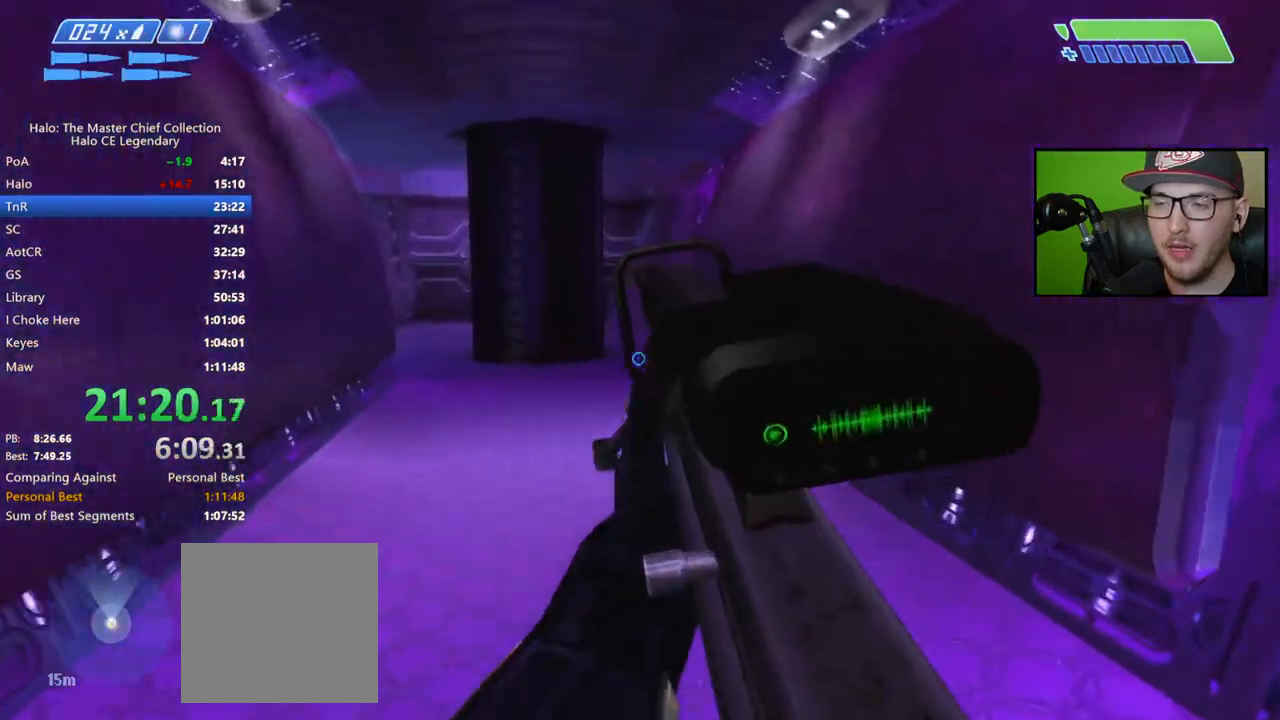
{"buttons": ["B"], "left_stick": "up", "right_stick": "center", "events": [[450, "B", "down"]]}
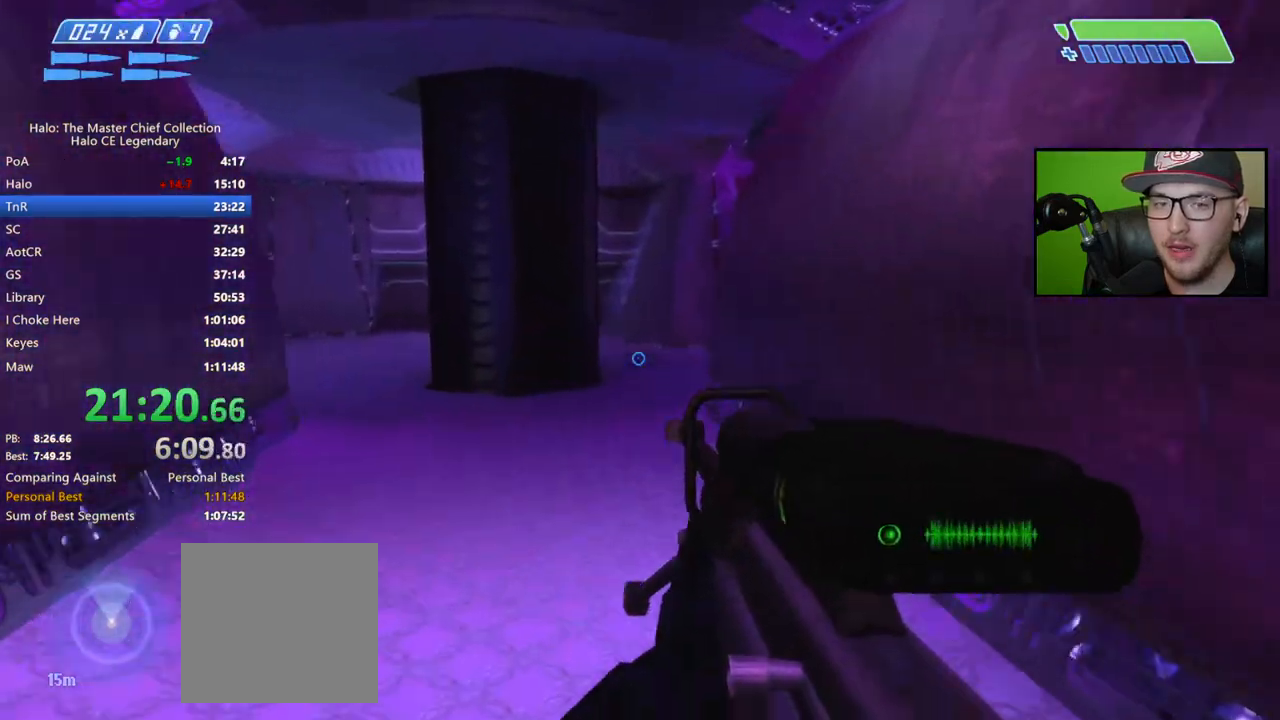
{"buttons": [], "left_stick": "up", "right_stick": "center", "events": [[17, "B", "up"]]}
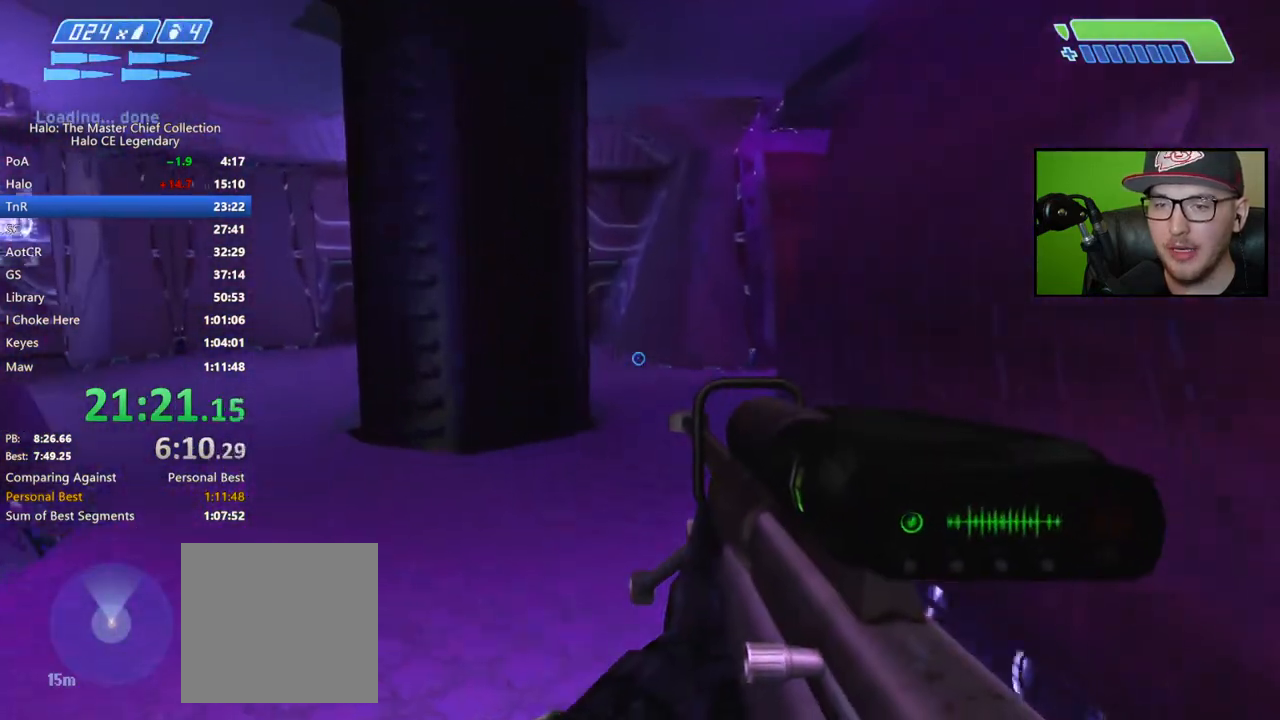
{"buttons": [], "left_stick": "up", "right_stick": "center", "events": []}
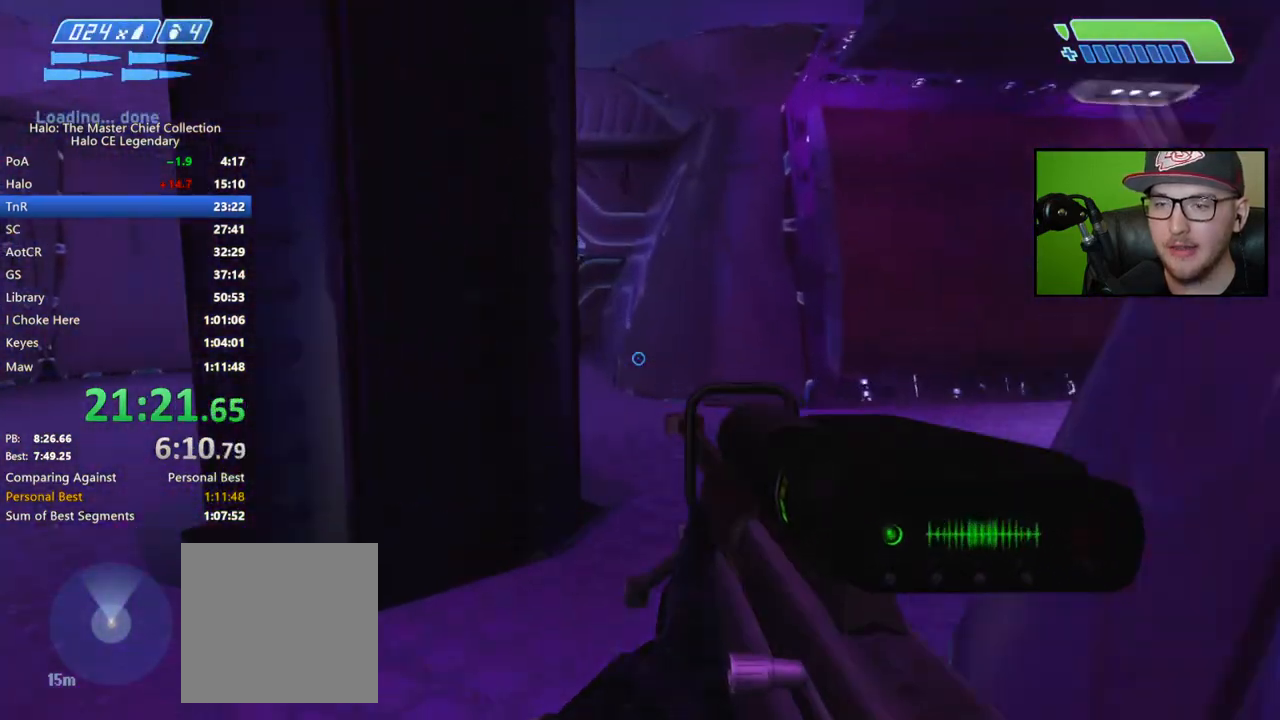
{"buttons": [], "left_stick": "up", "right_stick": "right", "events": [[100, "right_stick", "right"], [317, "right_stick", "center"], [483, "right_stick", "right"]]}
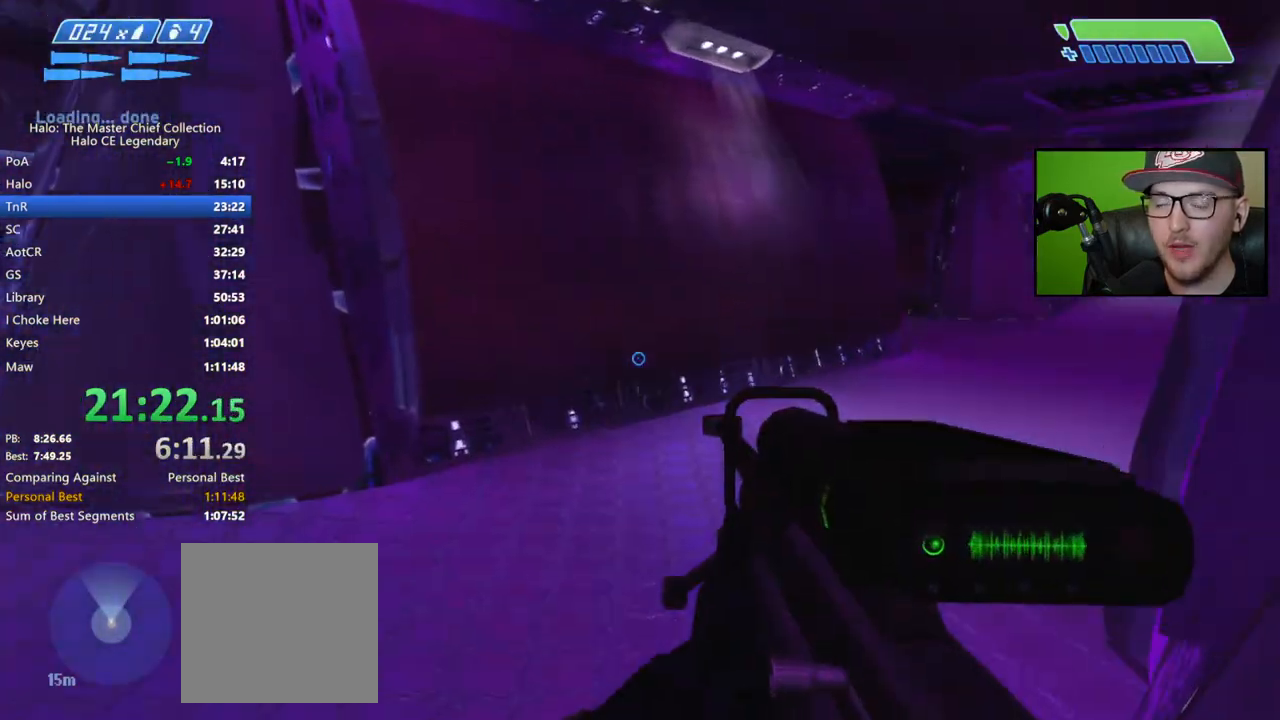
{"buttons": [], "left_stick": "up", "right_stick": "right", "events": []}
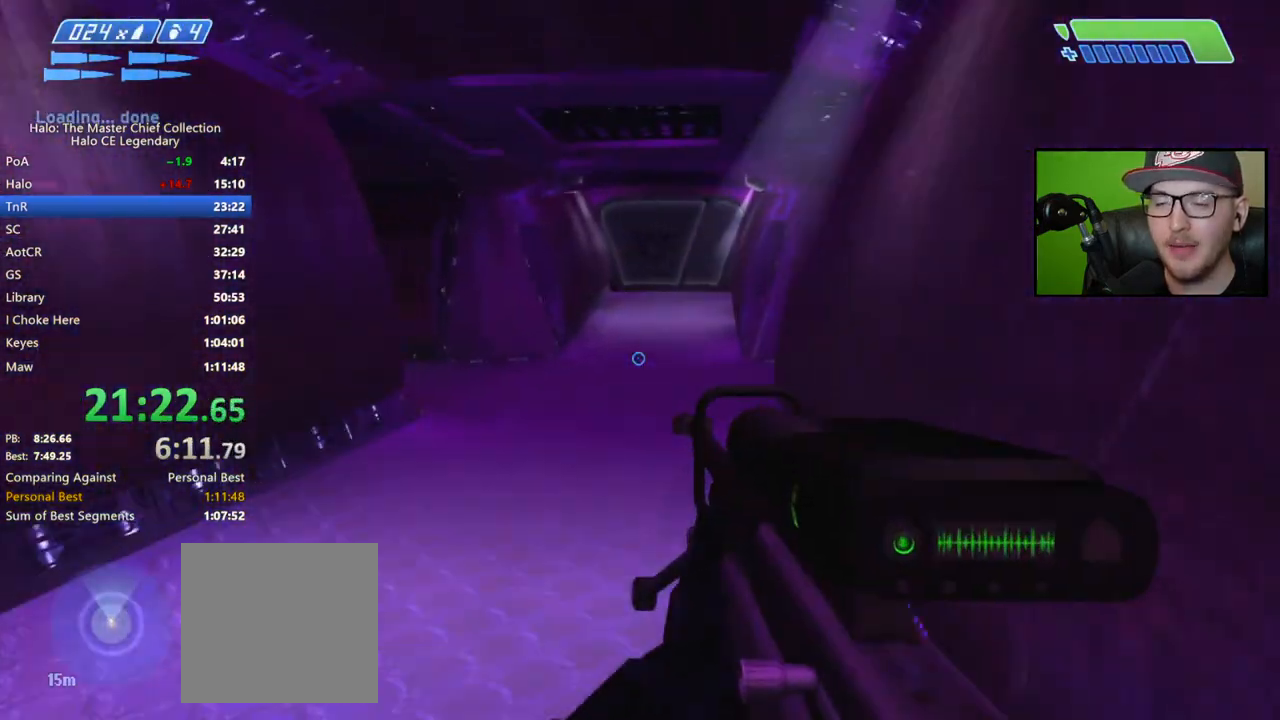
{"buttons": [], "left_stick": "up", "right_stick": "center", "events": [[33, "right_stick", "down-right"], [267, "right_stick", "center"]]}
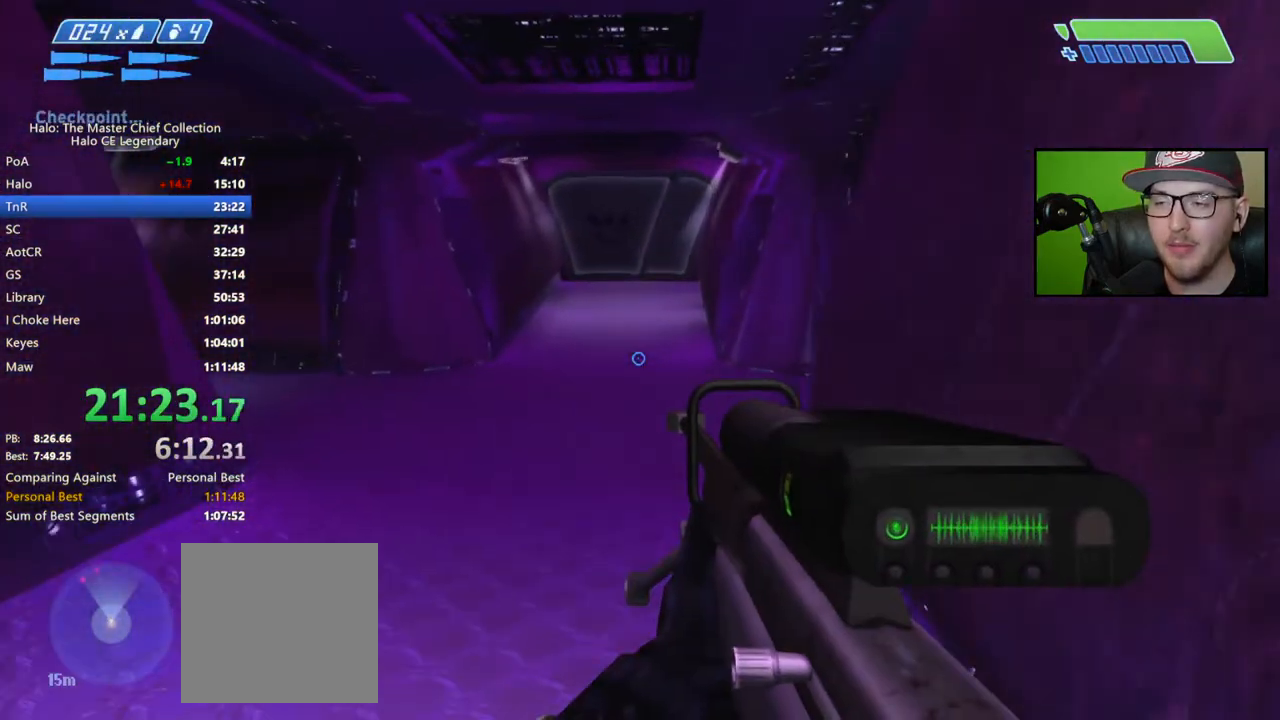
{"buttons": [], "left_stick": "up", "right_stick": "center", "events": []}
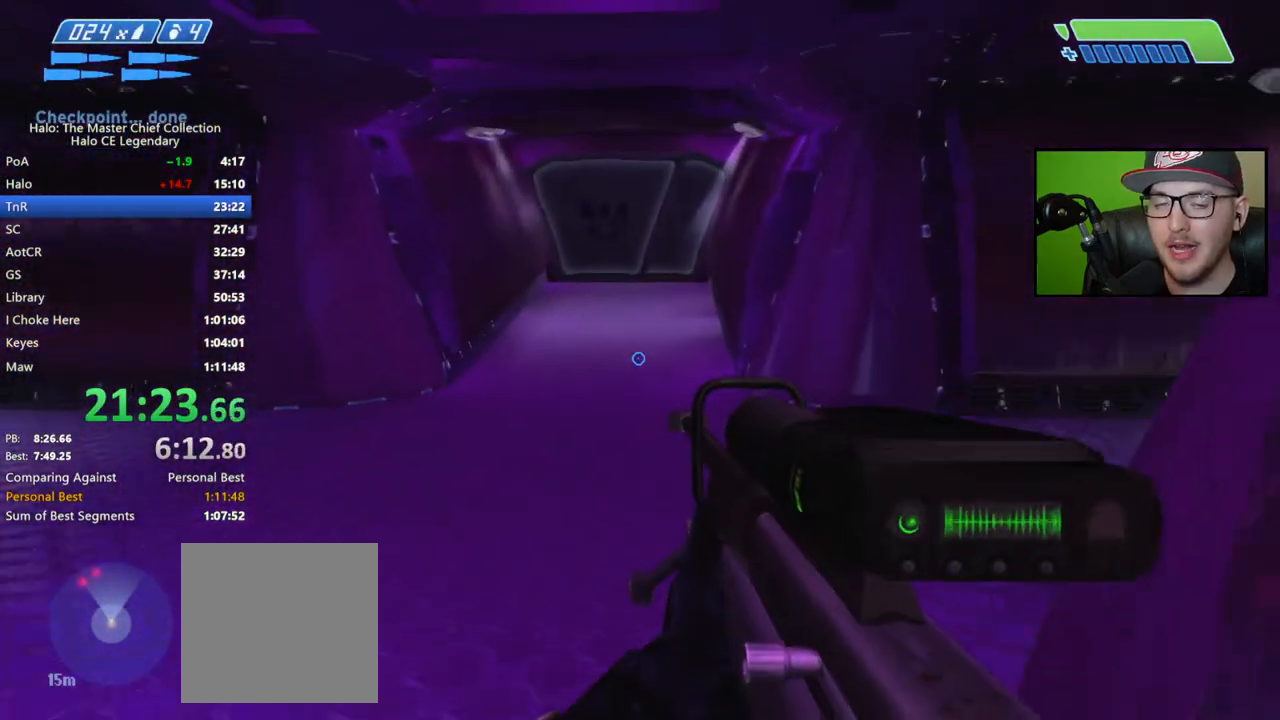
{"buttons": [], "left_stick": "up", "right_stick": "center", "events": []}
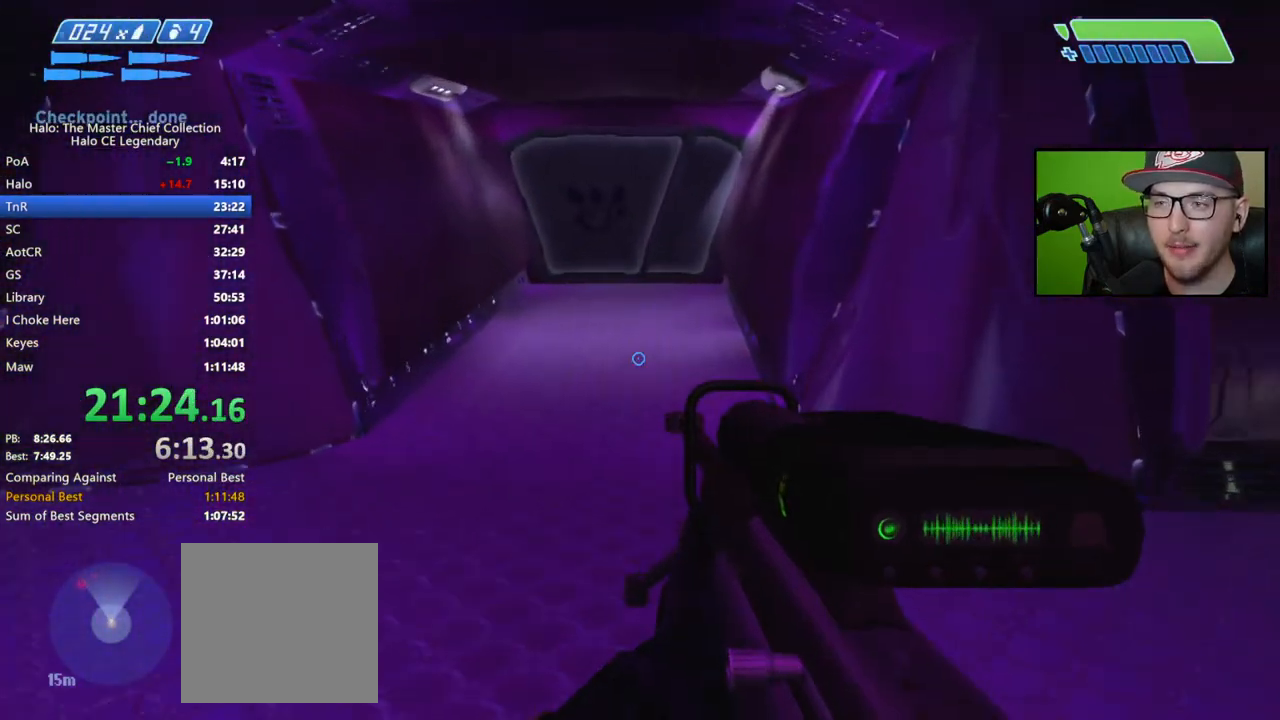
{"buttons": [], "left_stick": "up", "right_stick": "center", "events": []}
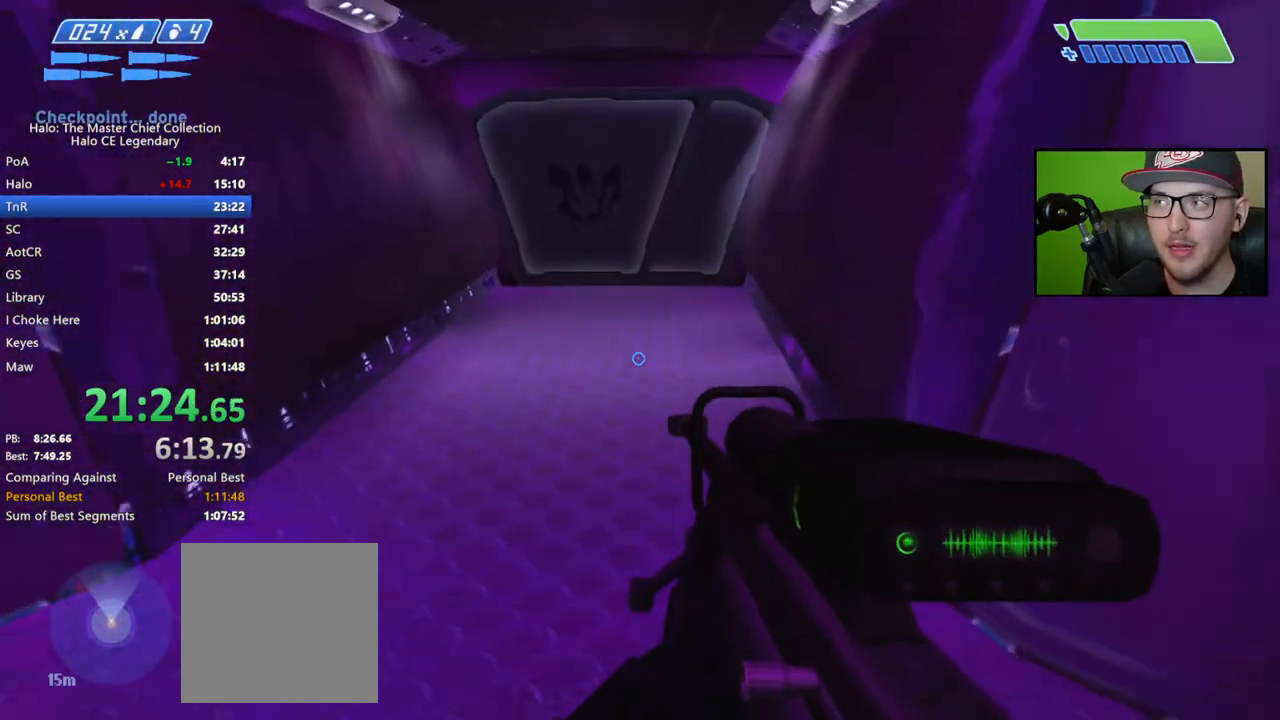
{"buttons": [], "left_stick": "up", "right_stick": "center", "events": []}